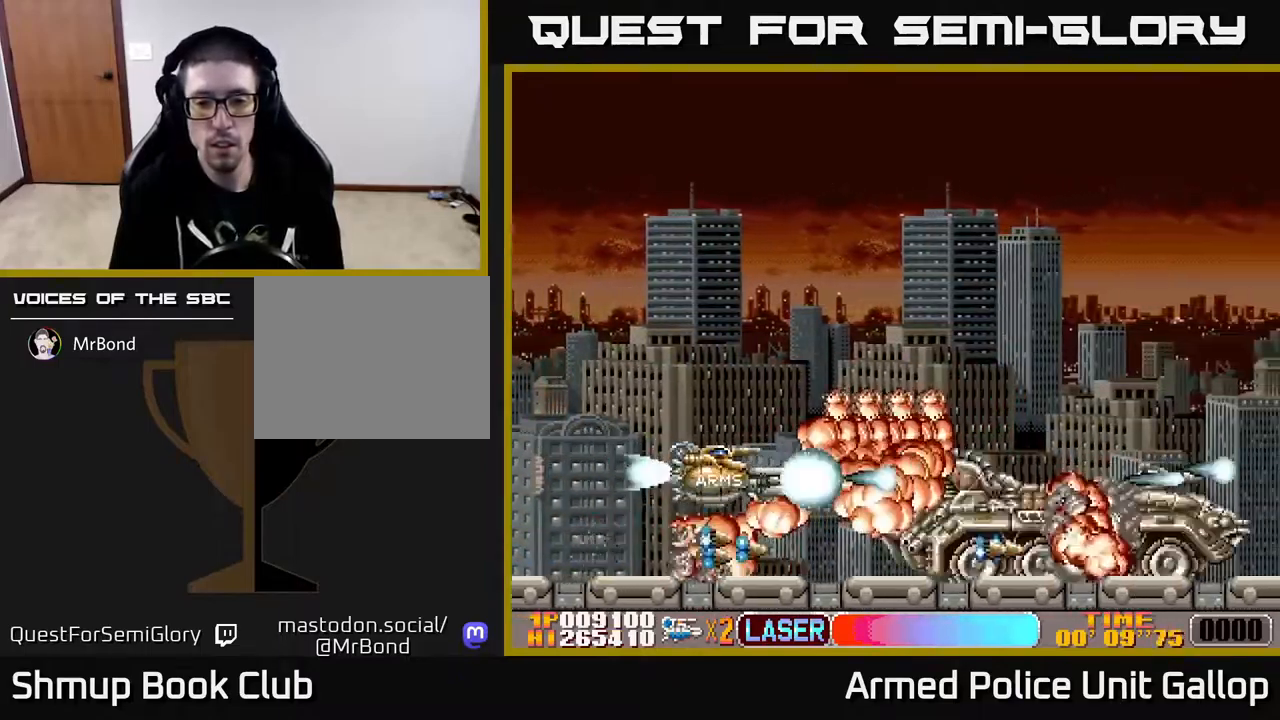
Gameplay with a controller (Xbox layout); each line is a JSON object with the inputs held at the frame after it. "events" lists button and stick changes between this image and that frame as [ms after this image, input, new state], when the widget could be followed in between.
{"buttons": ["A", "DPAD_UP", "DPAD_RIGHT"], "left_stick": "center", "right_stick": "center", "events": [[50, "DPAD_UP", "down"], [250, "DPAD_RIGHT", "down"]]}
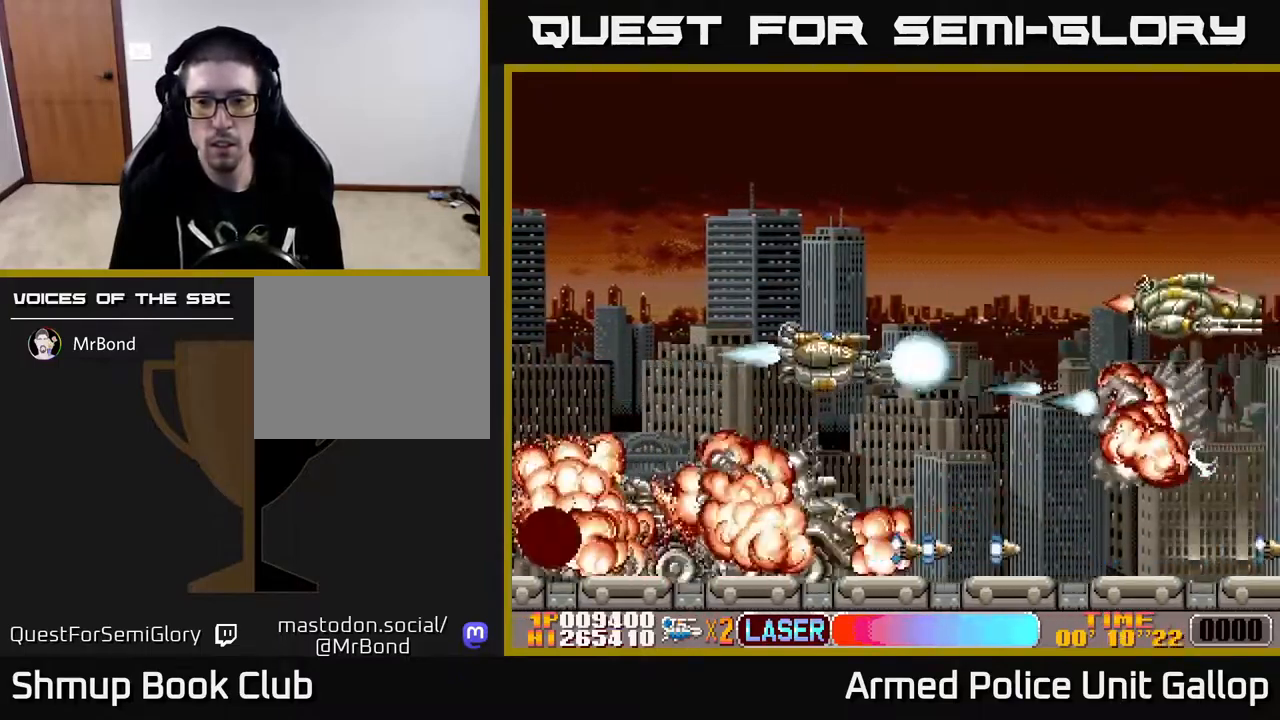
{"buttons": ["A", "DPAD_UP"], "left_stick": "center", "right_stick": "center", "events": [[250, "DPAD_UP", "up"], [267, "DPAD_DOWN", "down"], [267, "DPAD_RIGHT", "up"], [350, "DPAD_LEFT", "down"], [384, "DPAD_DOWN", "up"], [400, "DPAD_UP", "down"], [434, "DPAD_LEFT", "up"]]}
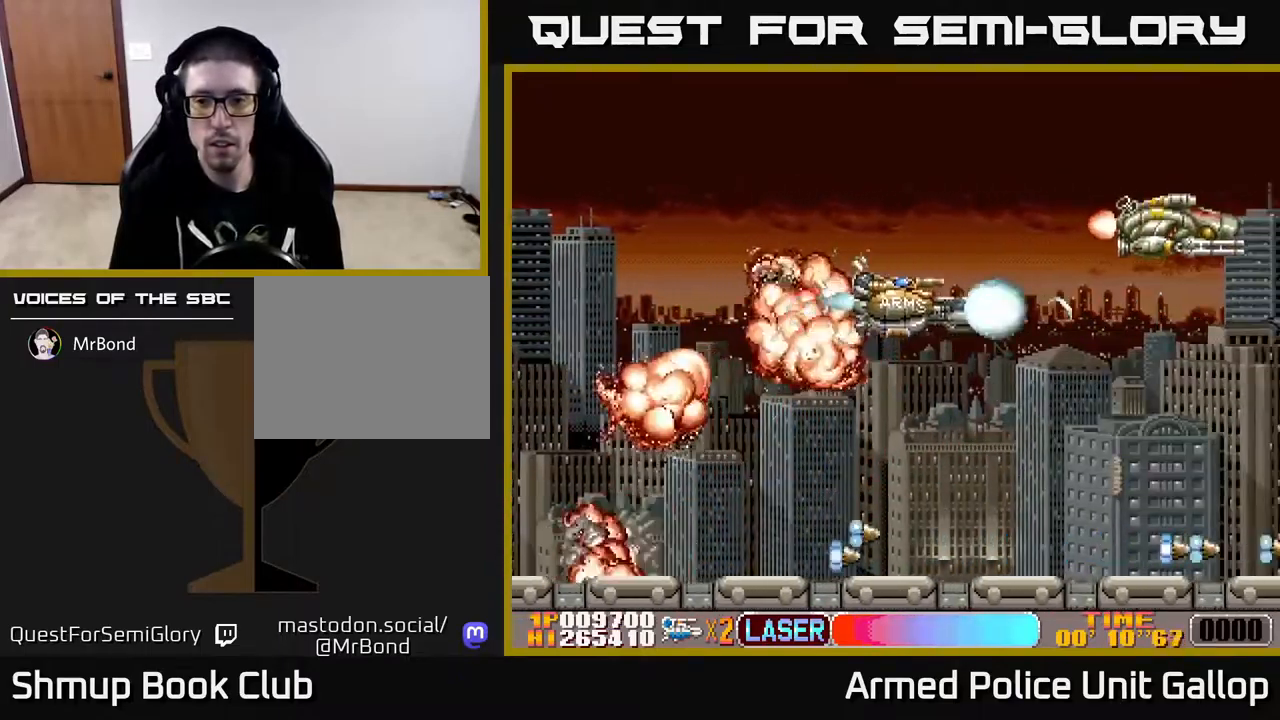
{"buttons": ["A", "DPAD_DOWN"], "left_stick": "center", "right_stick": "center", "events": [[267, "DPAD_UP", "up"], [300, "DPAD_DOWN", "down"]]}
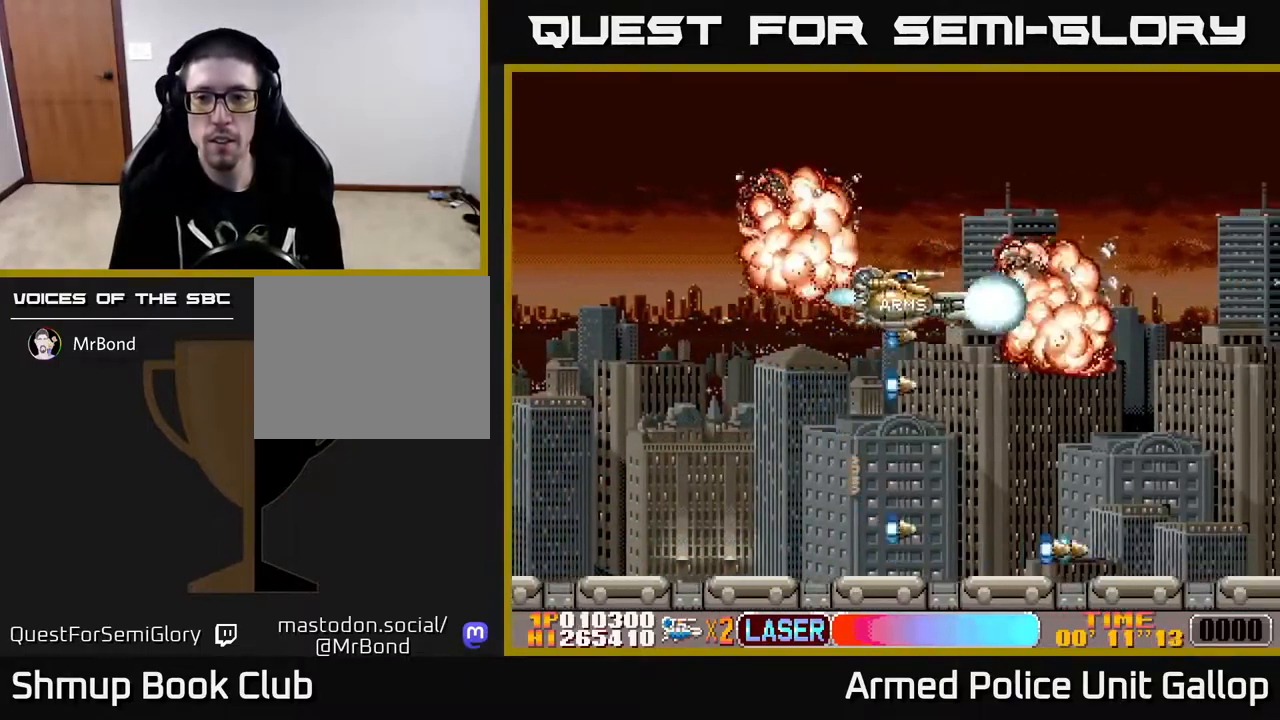
{"buttons": ["A", "DPAD_UP"], "left_stick": "center", "right_stick": "center", "events": [[400, "DPAD_DOWN", "up"], [417, "DPAD_UP", "down"]]}
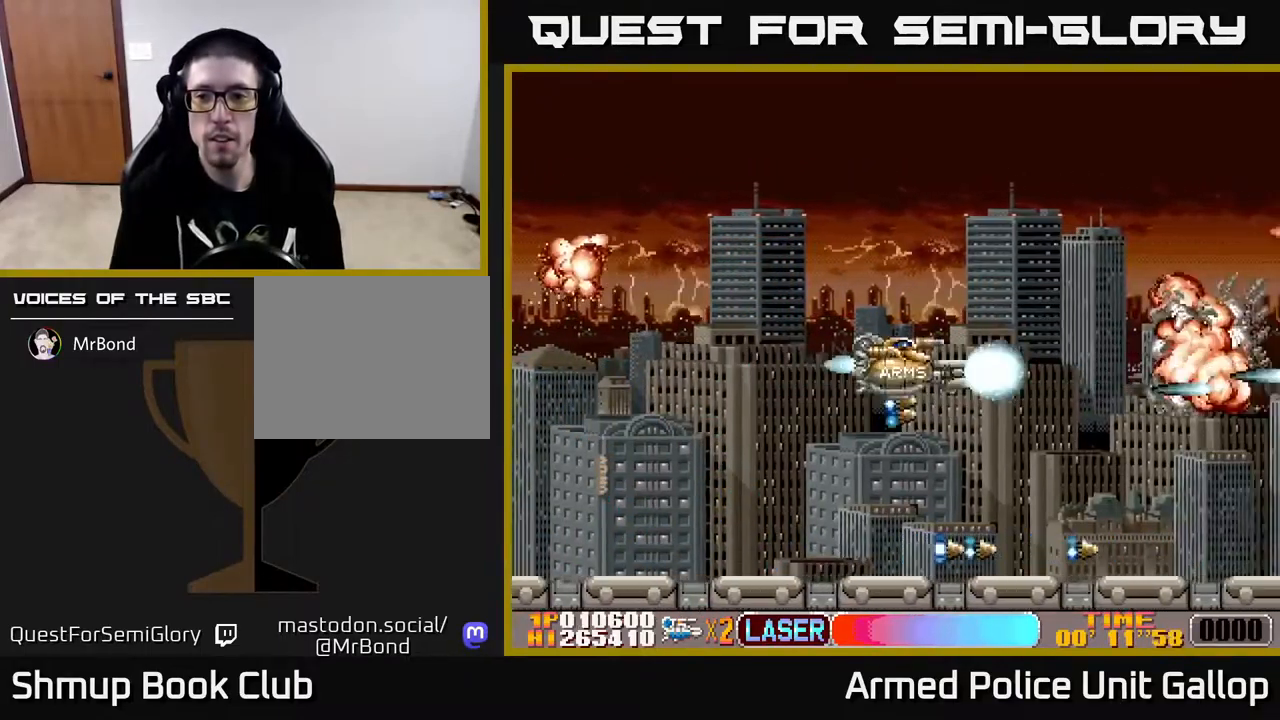
{"buttons": ["A", "DPAD_RIGHT"], "left_stick": "center", "right_stick": "center", "events": [[500, "DPAD_RIGHT", "down"], [500, "DPAD_UP", "up"]]}
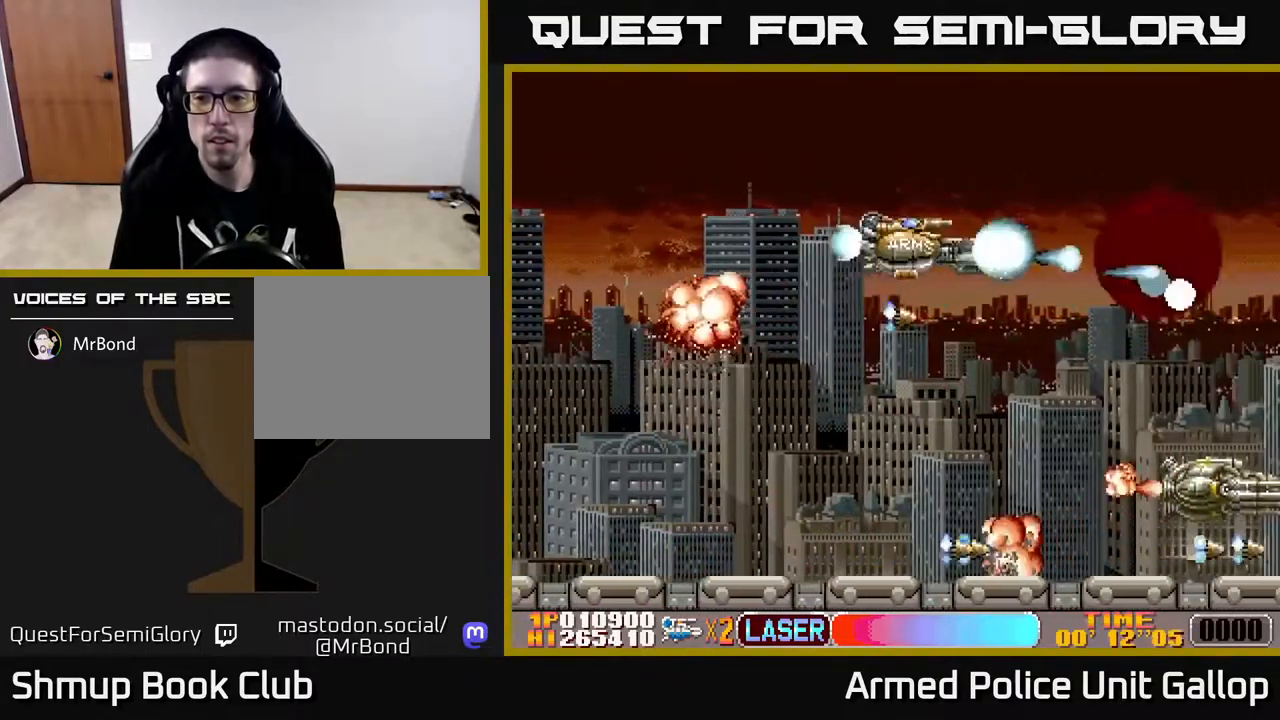
{"buttons": ["A", "DPAD_DOWN", "DPAD_LEFT"], "left_stick": "center", "right_stick": "center", "events": [[34, "DPAD_DOWN", "down"], [34, "DPAD_RIGHT", "up"], [434, "DPAD_LEFT", "down"]]}
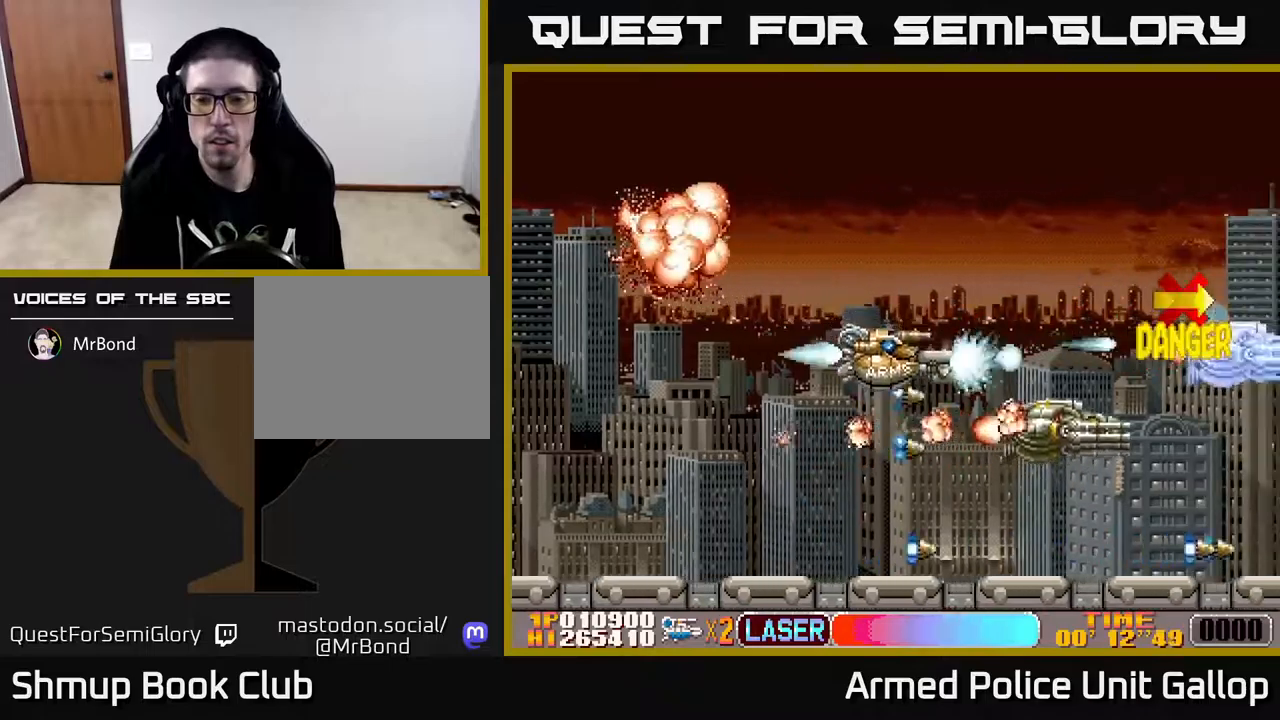
{"buttons": ["A", "DPAD_UP", "DPAD_RIGHT"], "left_stick": "center", "right_stick": "center", "events": [[100, "DPAD_LEFT", "up"], [167, "DPAD_RIGHT", "down"], [183, "DPAD_DOWN", "up"], [217, "DPAD_RIGHT", "up"], [233, "DPAD_UP", "down"], [450, "DPAD_RIGHT", "down"]]}
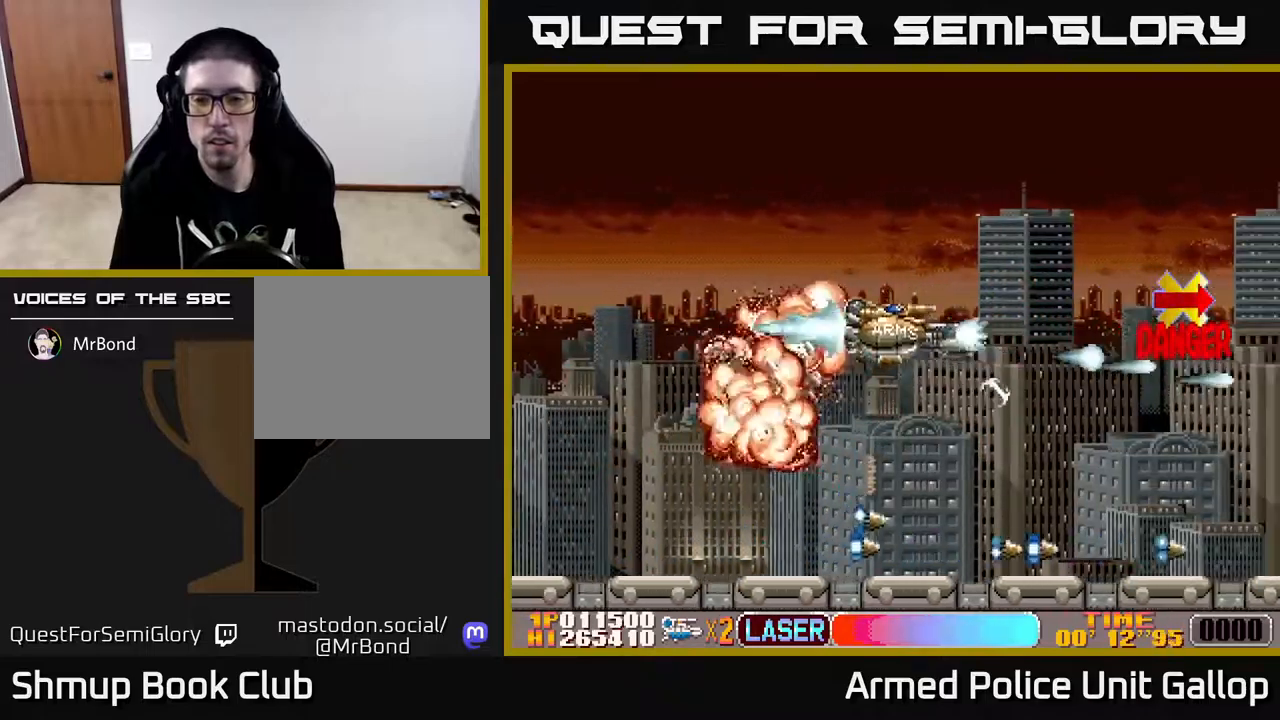
{"buttons": ["A", "DPAD_DOWN"], "left_stick": "center", "right_stick": "center", "events": [[17, "DPAD_RIGHT", "up"], [350, "DPAD_UP", "up"], [417, "DPAD_DOWN", "down"]]}
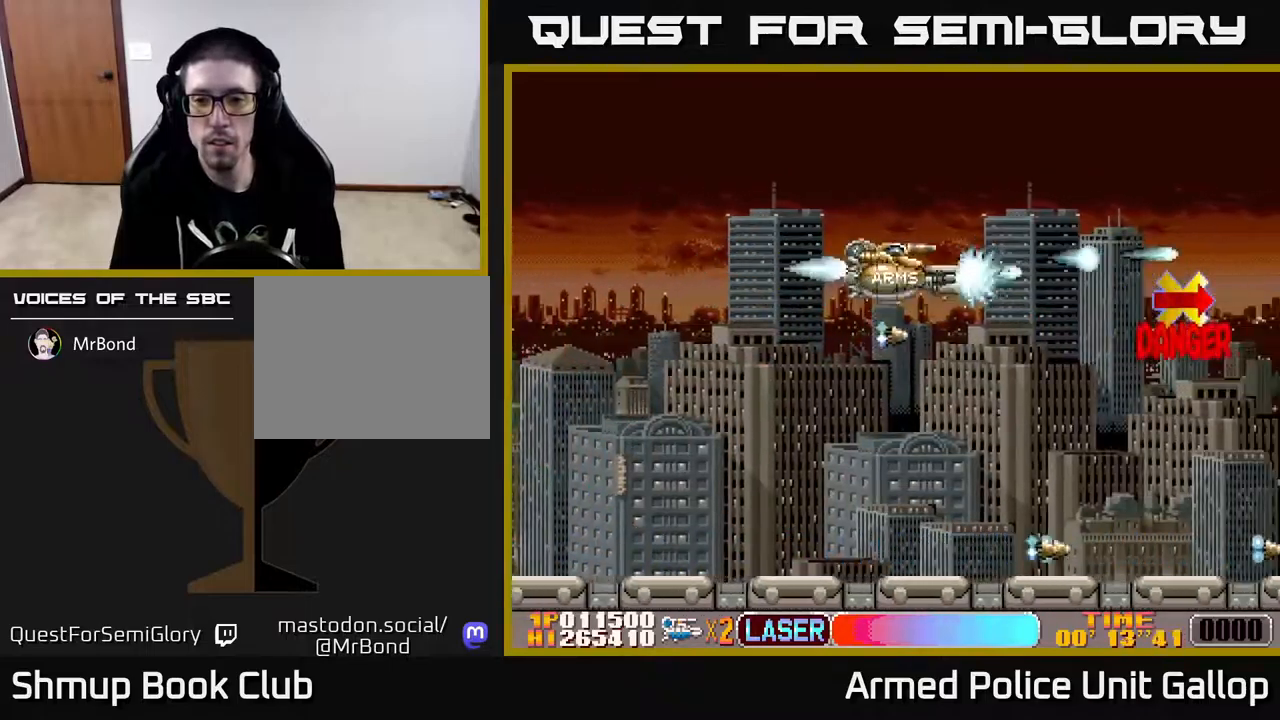
{"buttons": ["A"], "left_stick": "center", "right_stick": "center", "events": [[217, "DPAD_DOWN", "up"]]}
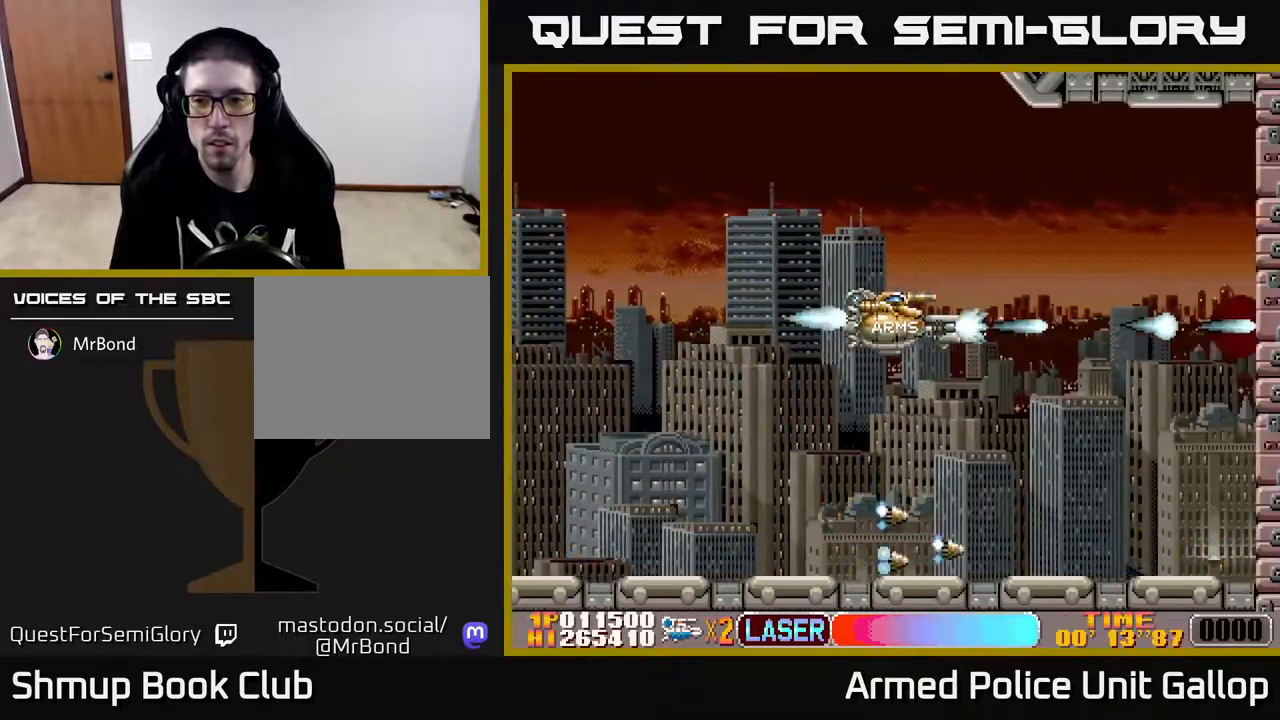
{"buttons": ["B"], "left_stick": "center", "right_stick": "center", "events": [[233, "DPAD_LEFT", "down"], [317, "B", "down"], [333, "A", "up"], [367, "DPAD_LEFT", "up"]]}
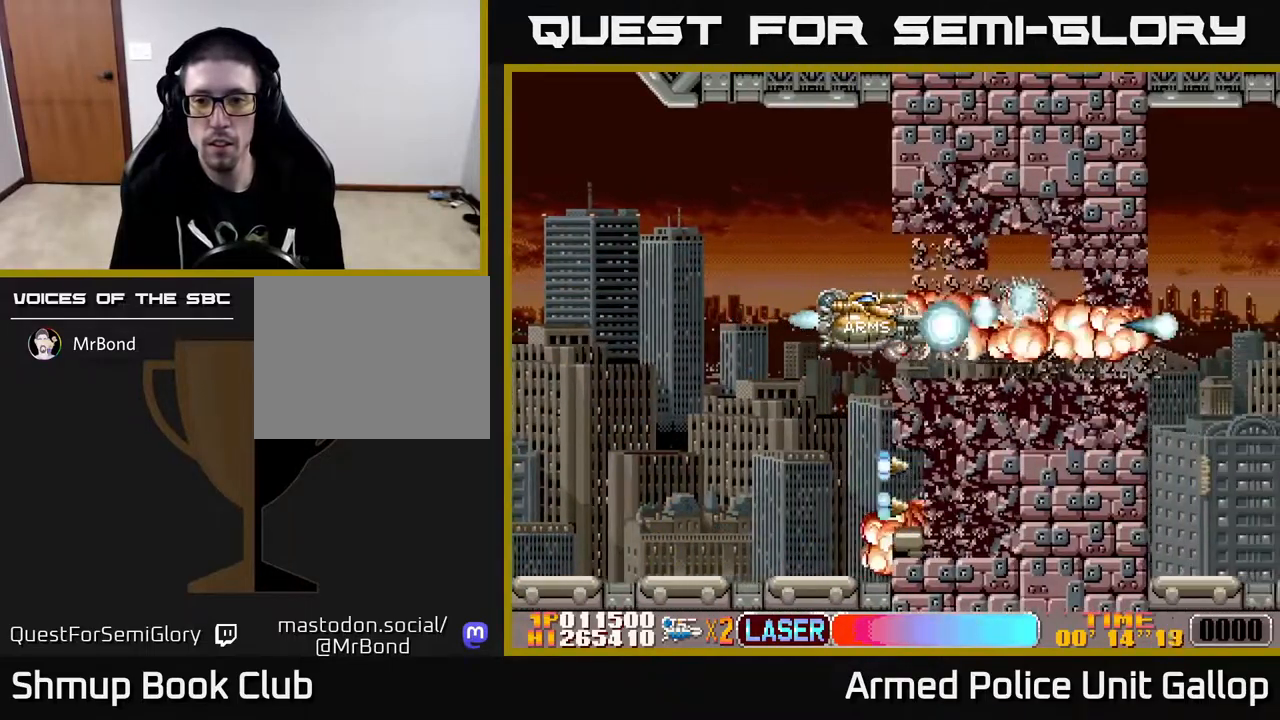
{"buttons": ["B", "DPAD_RIGHT"], "left_stick": "center", "right_stick": "center", "events": [[83, "DPAD_DOWN", "down"], [117, "DPAD_DOWN", "up"], [500, "DPAD_RIGHT", "down"]]}
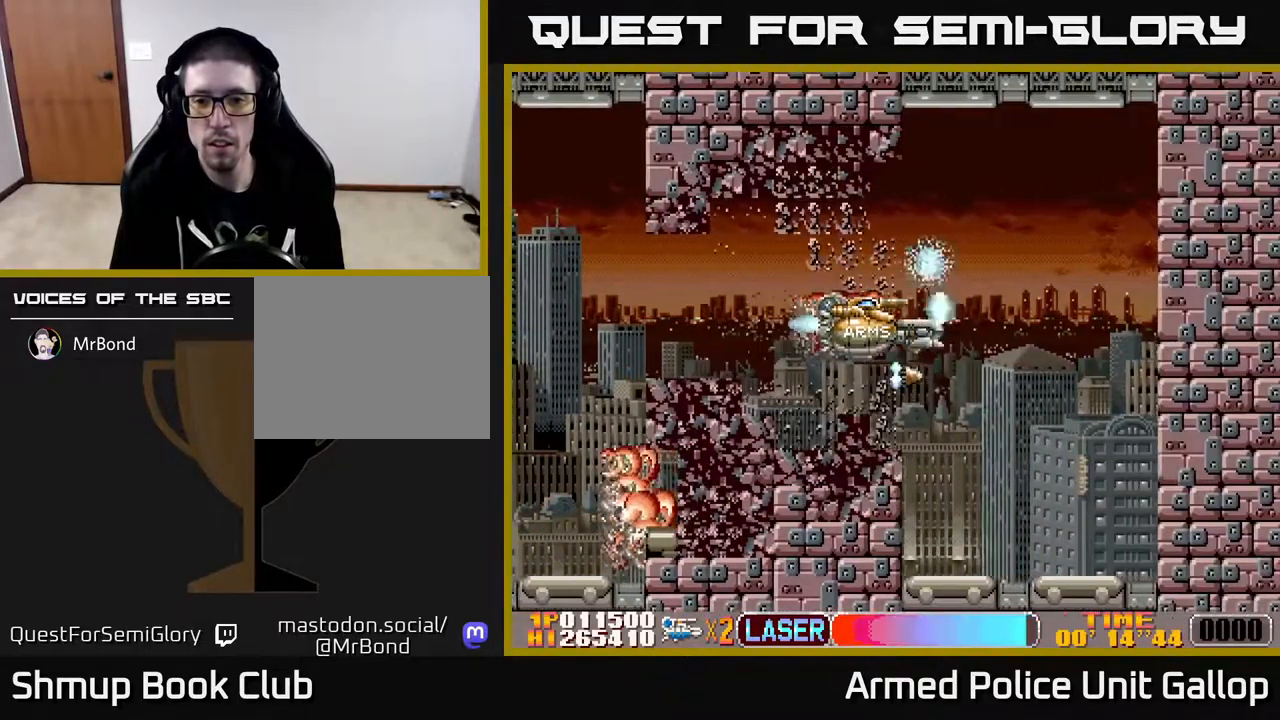
{"buttons": ["B"], "left_stick": "center", "right_stick": "center", "events": [[150, "DPAD_RIGHT", "up"], [333, "DPAD_LEFT", "down"], [417, "DPAD_LEFT", "up"]]}
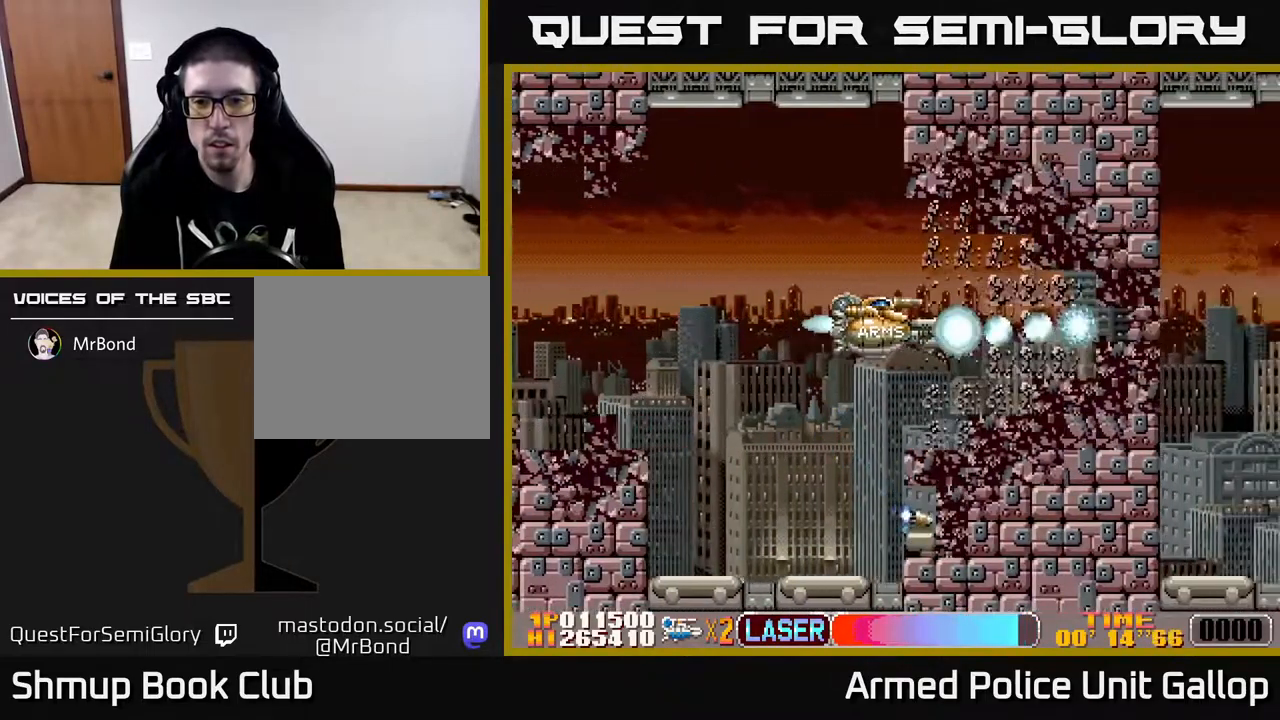
{"buttons": ["B"], "left_stick": "center", "right_stick": "center", "events": [[17, "DPAD_RIGHT", "down"], [50, "DPAD_RIGHT", "up"]]}
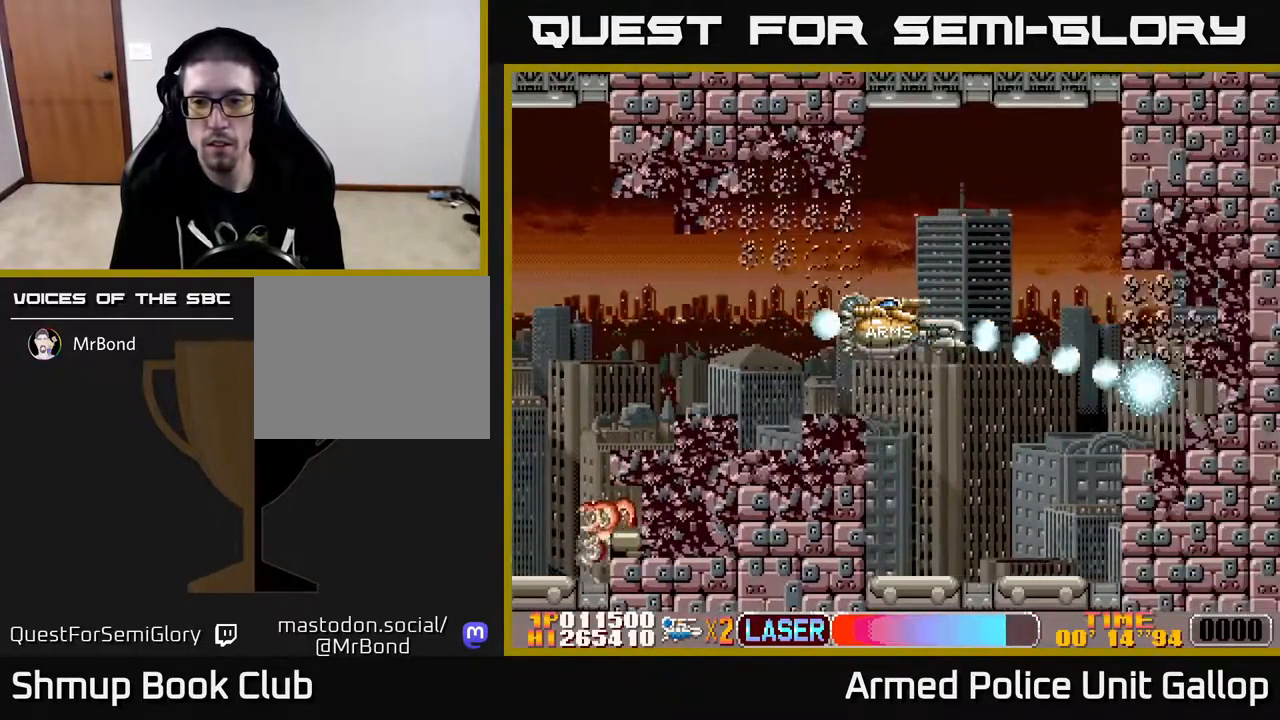
{"buttons": ["B"], "left_stick": "center", "right_stick": "center", "events": []}
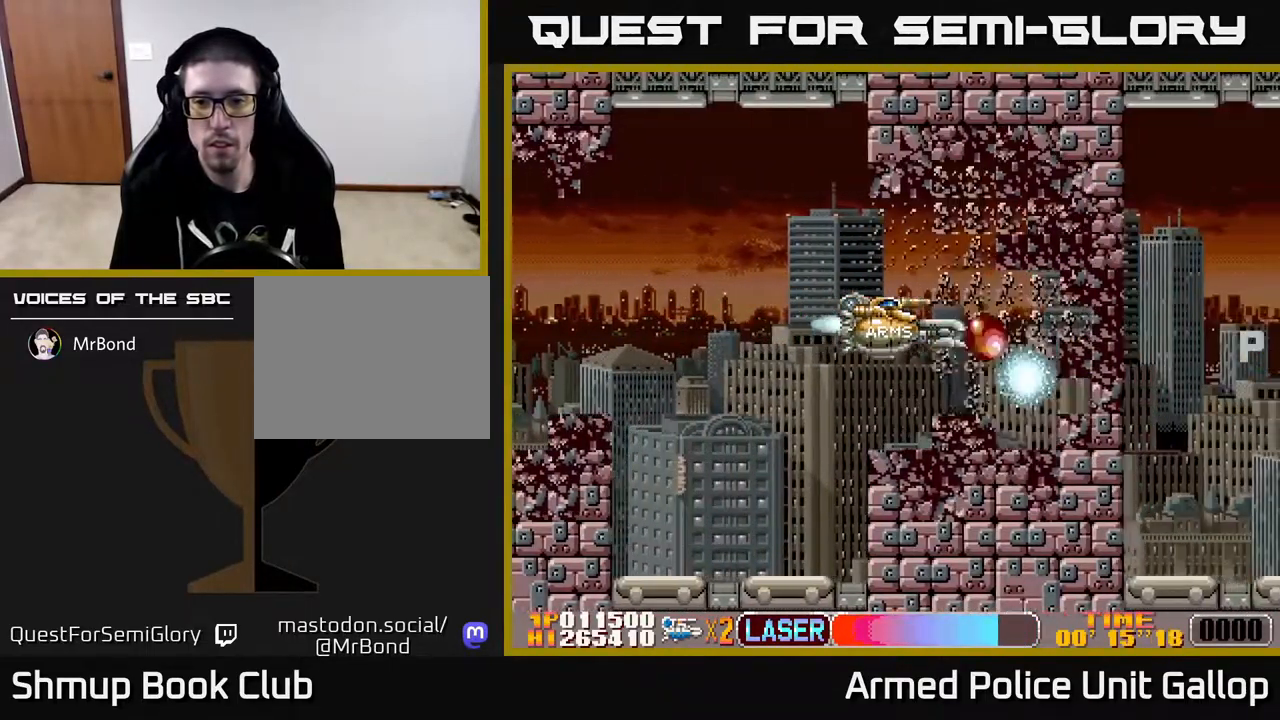
{"buttons": ["B", "DPAD_LEFT"], "left_stick": "center", "right_stick": "center", "events": [[100, "DPAD_RIGHT", "down"], [367, "DPAD_RIGHT", "up"], [383, "DPAD_DOWN", "down"], [417, "DPAD_LEFT", "down"], [500, "DPAD_DOWN", "up"]]}
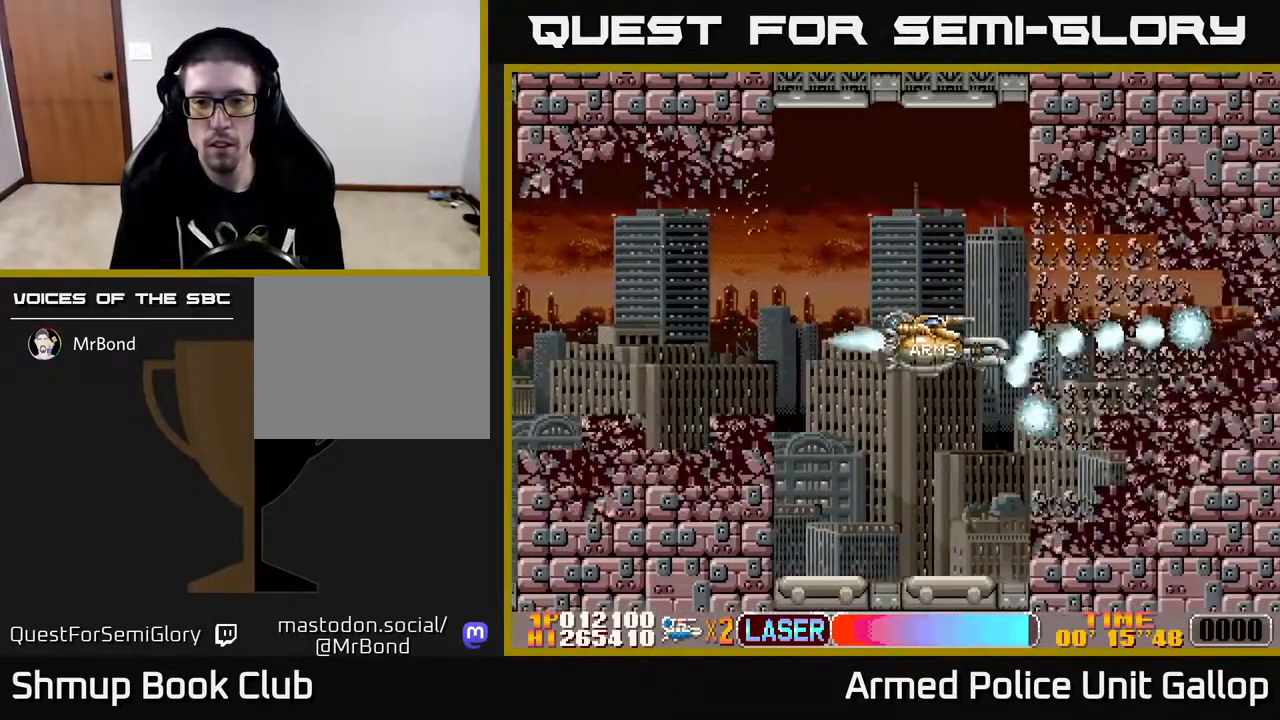
{"buttons": ["B"], "left_stick": "center", "right_stick": "center", "events": [[67, "DPAD_LEFT", "up"], [67, "DPAD_UP", "down"], [133, "DPAD_RIGHT", "down"], [133, "DPAD_UP", "up"], [183, "DPAD_DOWN", "down"], [267, "DPAD_DOWN", "up"], [267, "DPAD_RIGHT", "up"]]}
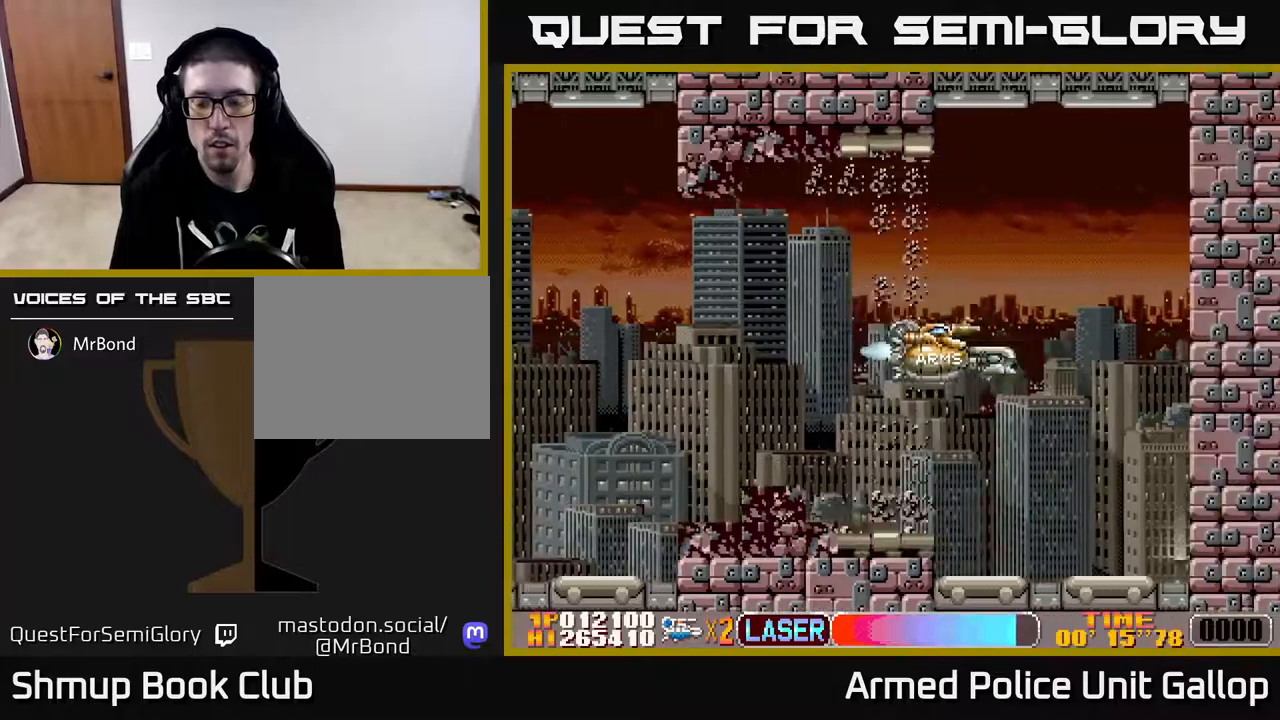
{"buttons": ["B"], "left_stick": "center", "right_stick": "center", "events": []}
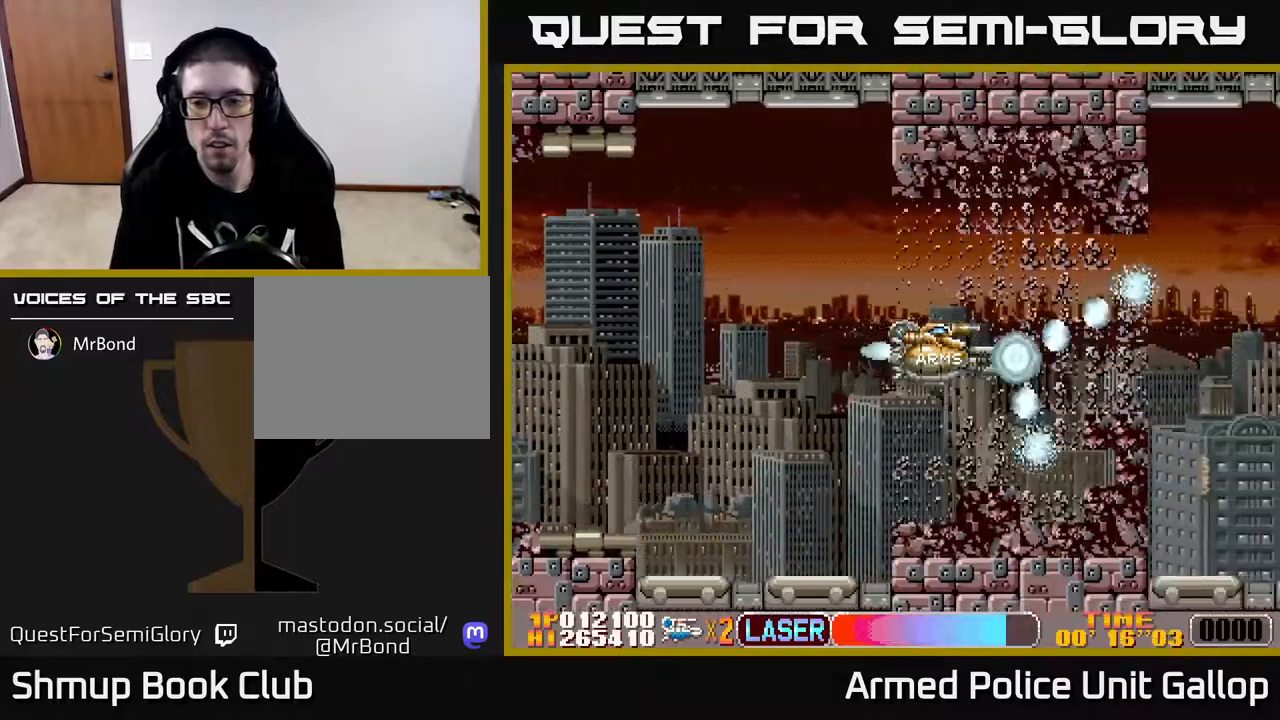
{"buttons": ["B"], "left_stick": "center", "right_stick": "center", "events": [[317, "DPAD_RIGHT", "down"], [433, "DPAD_RIGHT", "up"]]}
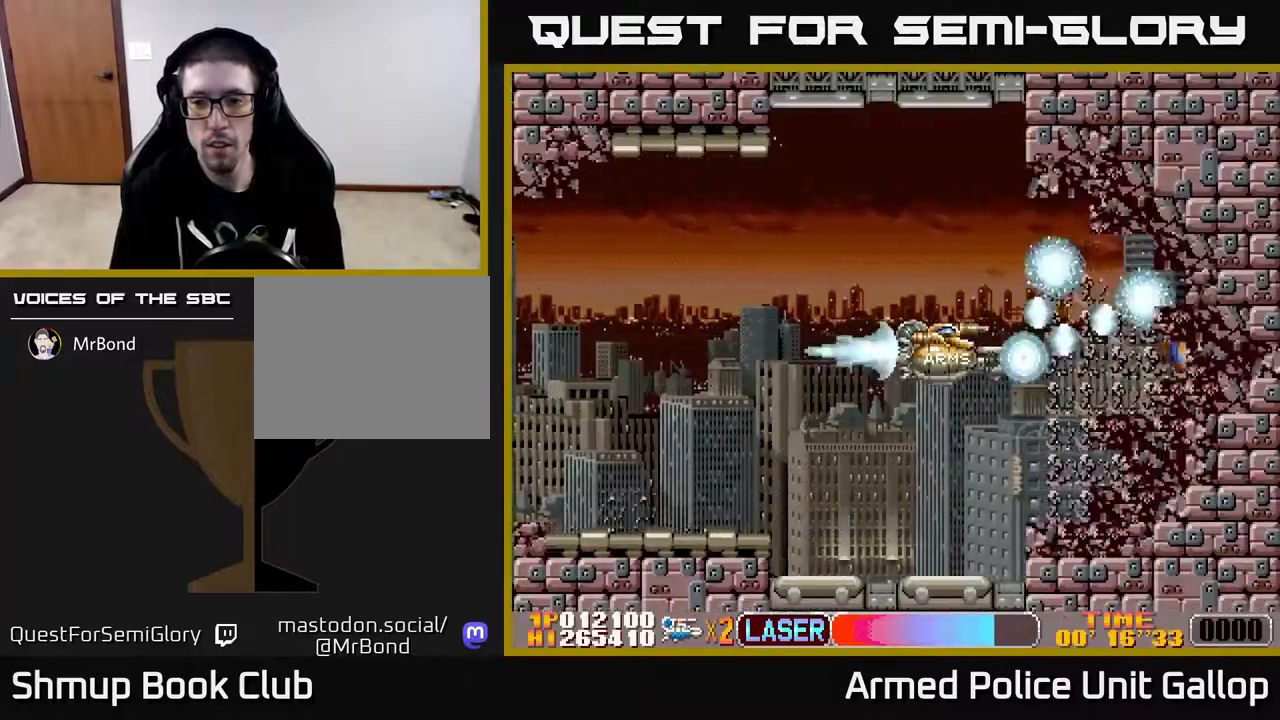
{"buttons": ["A"], "left_stick": "center", "right_stick": "center", "events": [[233, "DPAD_UP", "down"], [300, "DPAD_RIGHT", "down"], [300, "DPAD_UP", "up"], [383, "B", "up"], [450, "A", "down"], [500, "DPAD_RIGHT", "up"]]}
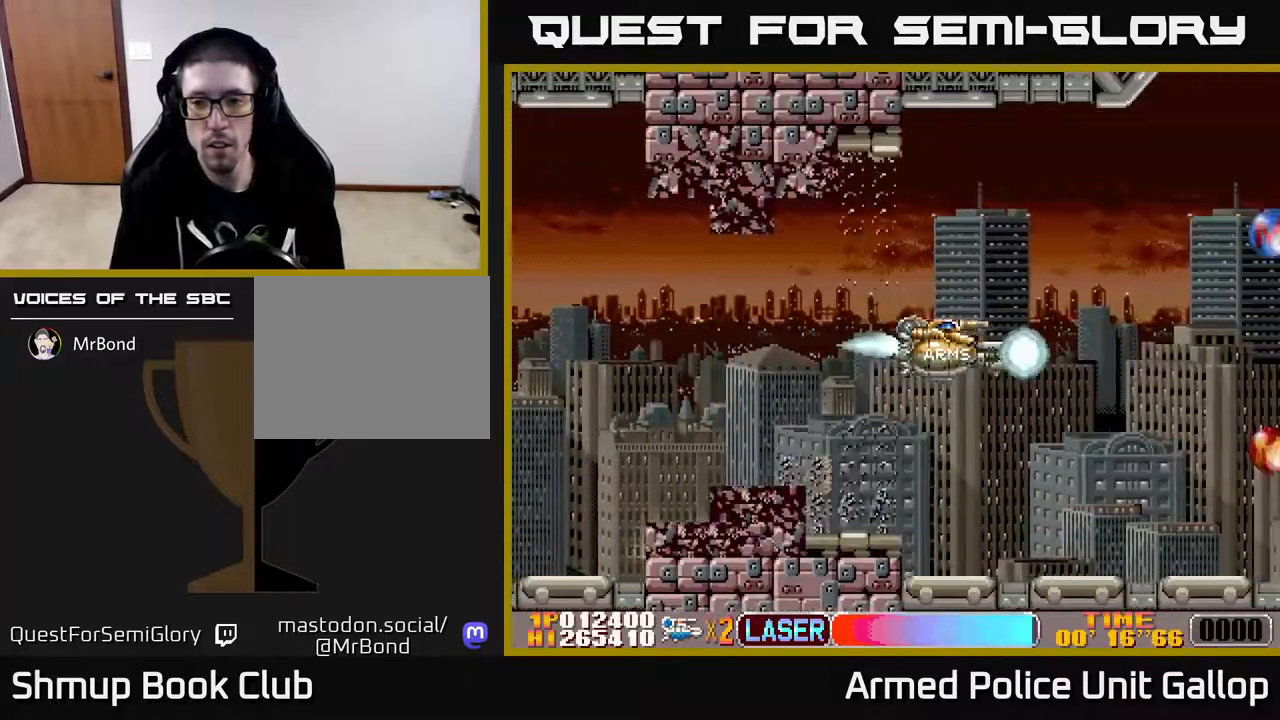
{"buttons": ["A"], "left_stick": "center", "right_stick": "center", "events": [[17, "DPAD_UP", "down"], [350, "DPAD_LEFT", "down"], [450, "DPAD_LEFT", "up"], [500, "DPAD_UP", "up"]]}
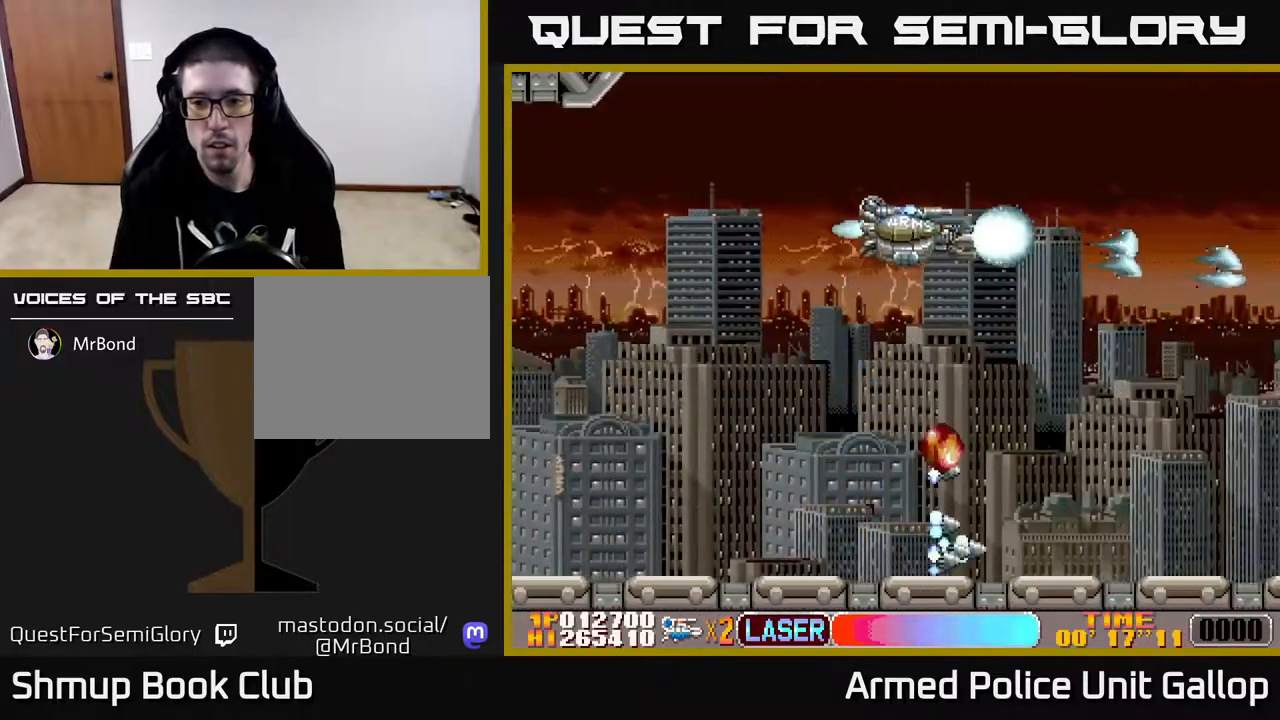
{"buttons": ["A", "DPAD_DOWN", "DPAD_LEFT"], "left_stick": "center", "right_stick": "center", "events": [[17, "DPAD_DOWN", "down"], [300, "DPAD_LEFT", "down"]]}
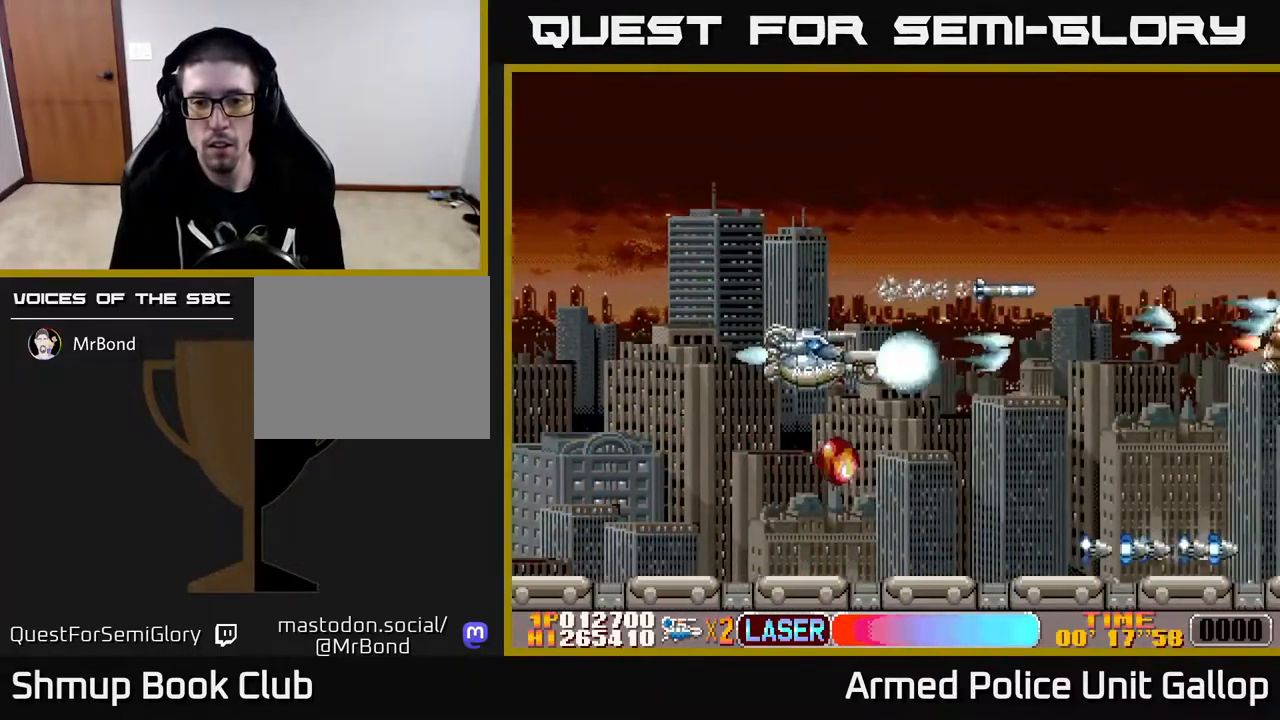
{"buttons": ["A", "DPAD_UP", "DPAD_RIGHT"], "left_stick": "center", "right_stick": "center", "events": [[33, "DPAD_LEFT", "up"], [367, "DPAD_DOWN", "up"], [367, "DPAD_RIGHT", "down"], [400, "DPAD_UP", "down"]]}
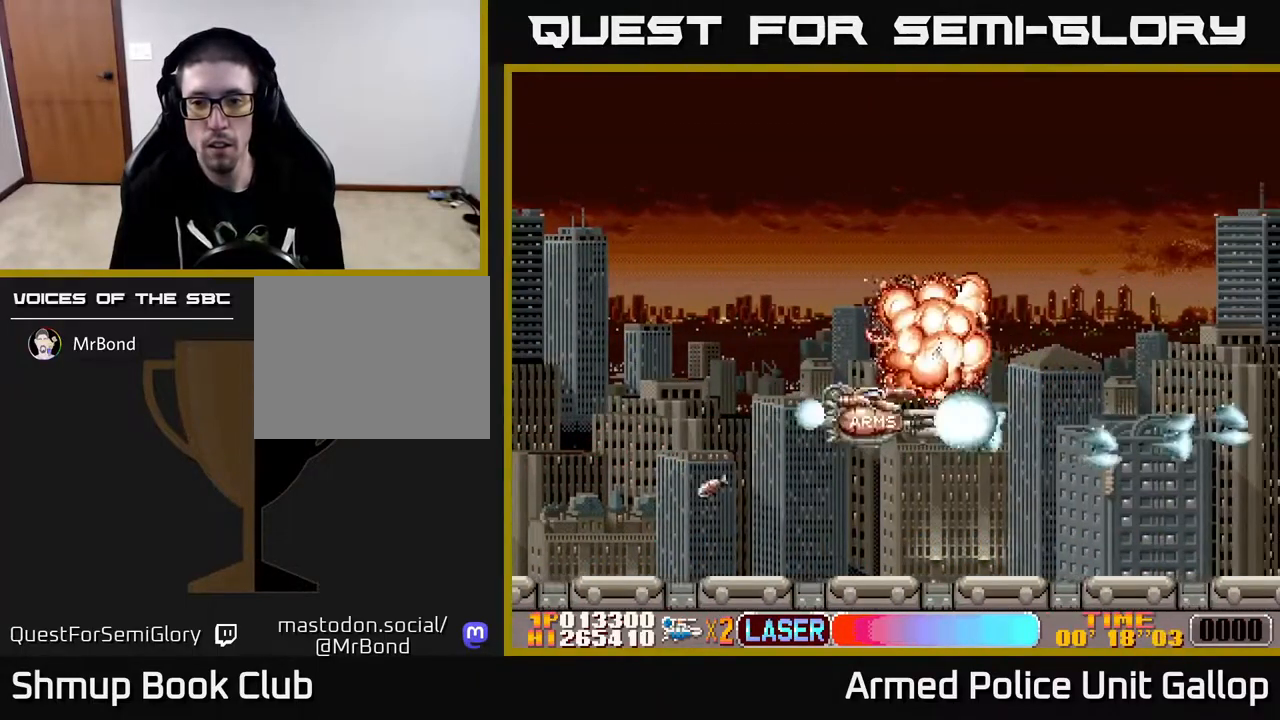
{"buttons": ["A", "DPAD_UP"], "left_stick": "center", "right_stick": "center", "events": [[267, "DPAD_RIGHT", "up"]]}
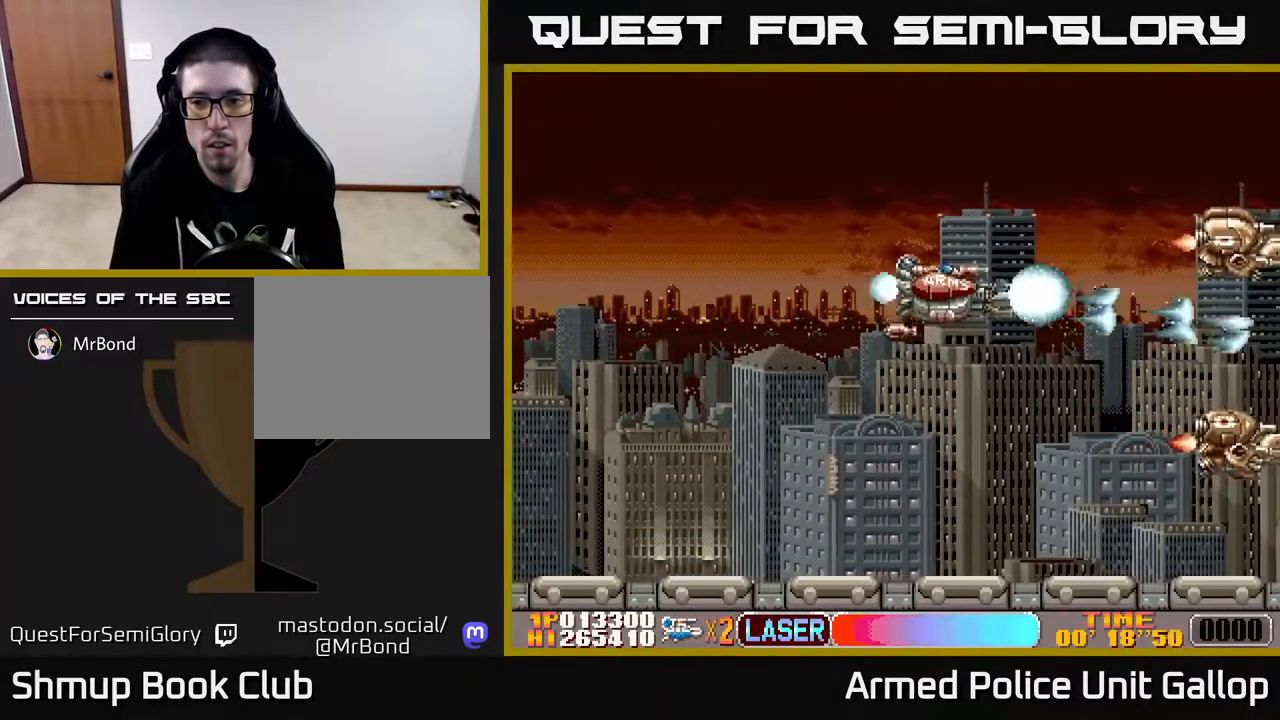
{"buttons": ["A", "DPAD_DOWN"], "left_stick": "center", "right_stick": "center", "events": [[200, "DPAD_UP", "up"], [217, "DPAD_DOWN", "down"]]}
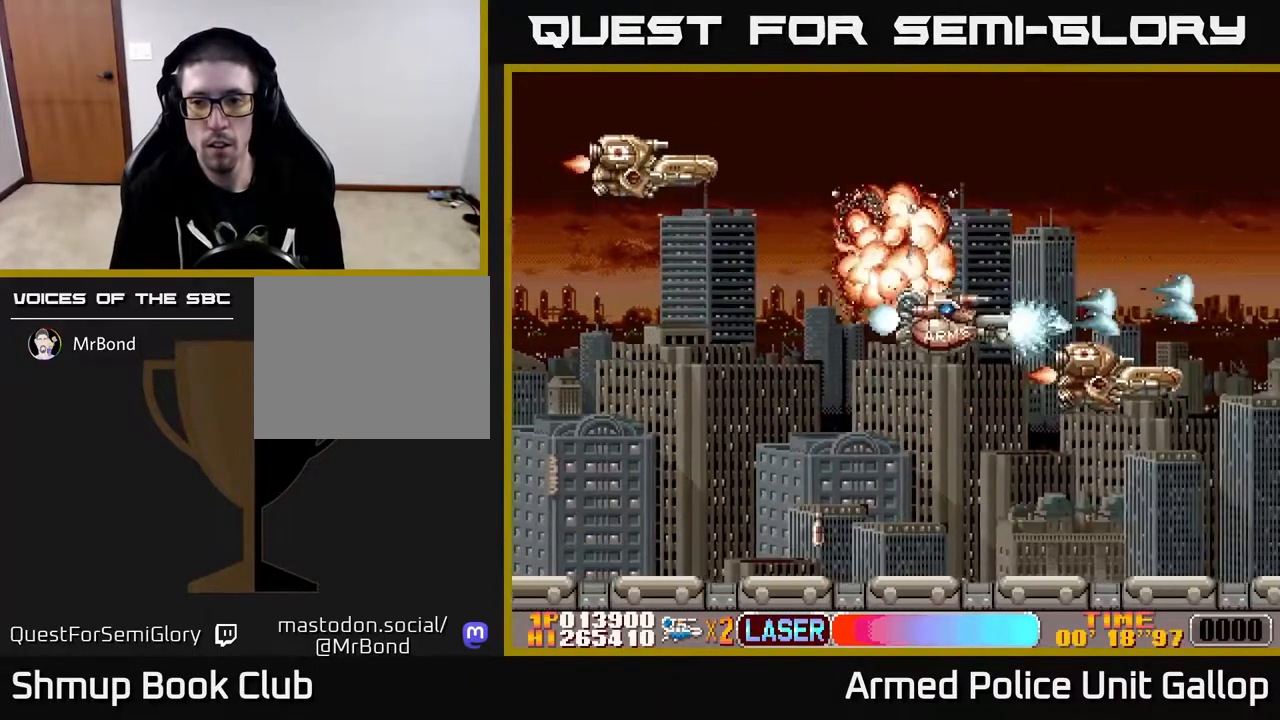
{"buttons": ["B", "DPAD_DOWN", "DPAD_LEFT"], "left_stick": "center", "right_stick": "center", "events": [[83, "DPAD_LEFT", "down"], [250, "DPAD_DOWN", "up"], [300, "DPAD_UP", "down"], [317, "A", "up"], [317, "B", "down"], [350, "DPAD_LEFT", "up"], [450, "DPAD_UP", "up"], [467, "DPAD_LEFT", "down"], [483, "DPAD_DOWN", "down"]]}
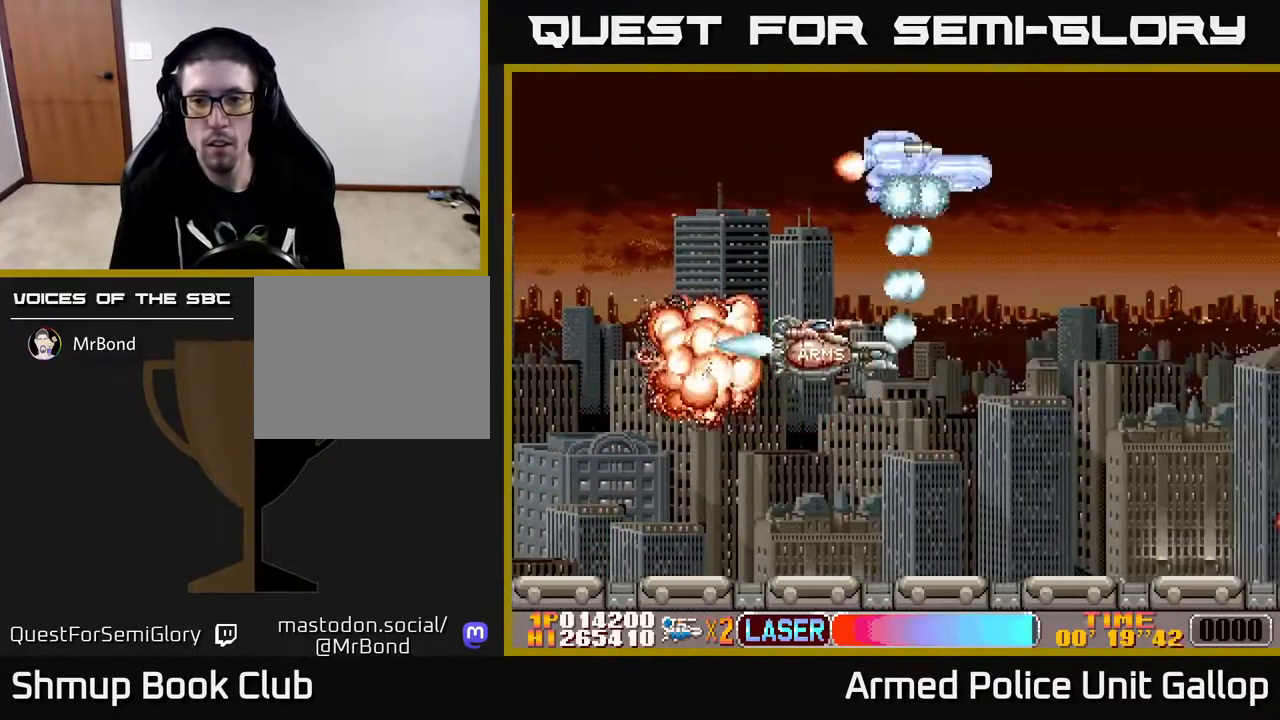
{"buttons": ["A", "DPAD_UP", "DPAD_LEFT"], "left_stick": "center", "right_stick": "center"}
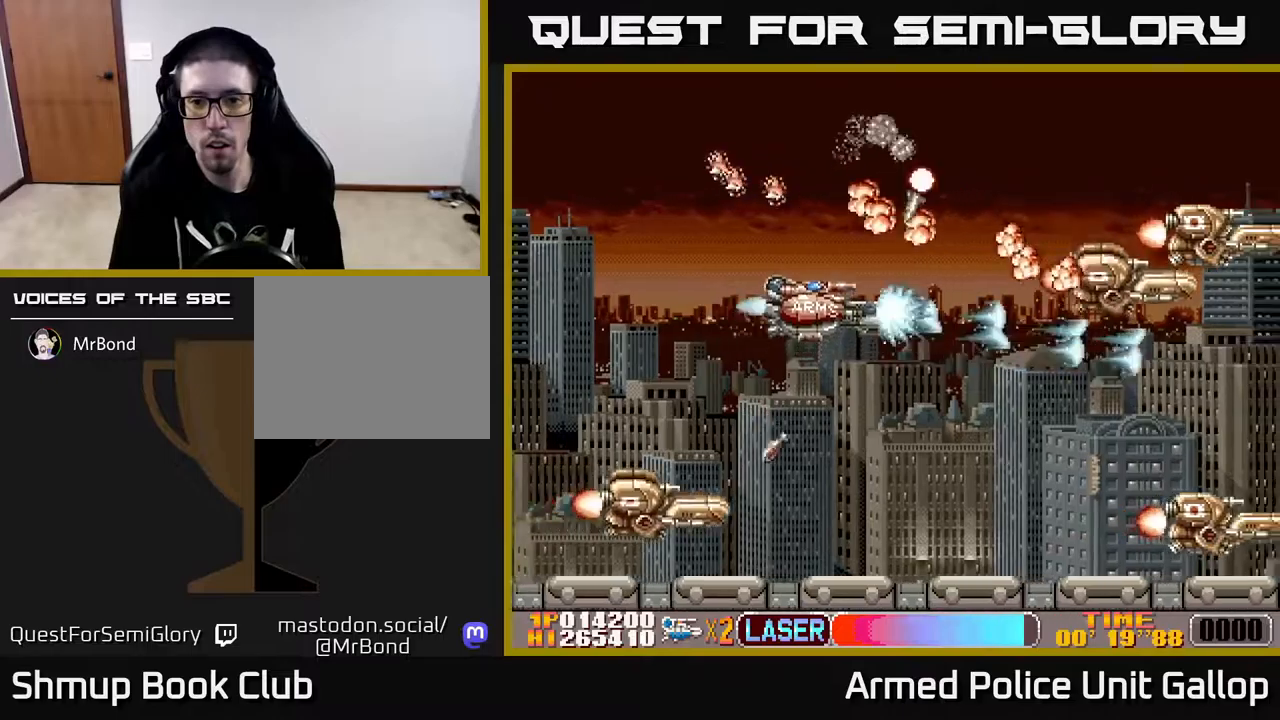
{"buttons": ["A", "DPAD_DOWN"], "left_stick": "center", "right_stick": "center", "events": [[184, "DPAD_LEFT", "up"], [434, "DPAD_RIGHT", "down"], [434, "DPAD_UP", "up"], [484, "DPAD_DOWN", "down"], [500, "DPAD_RIGHT", "up"]]}
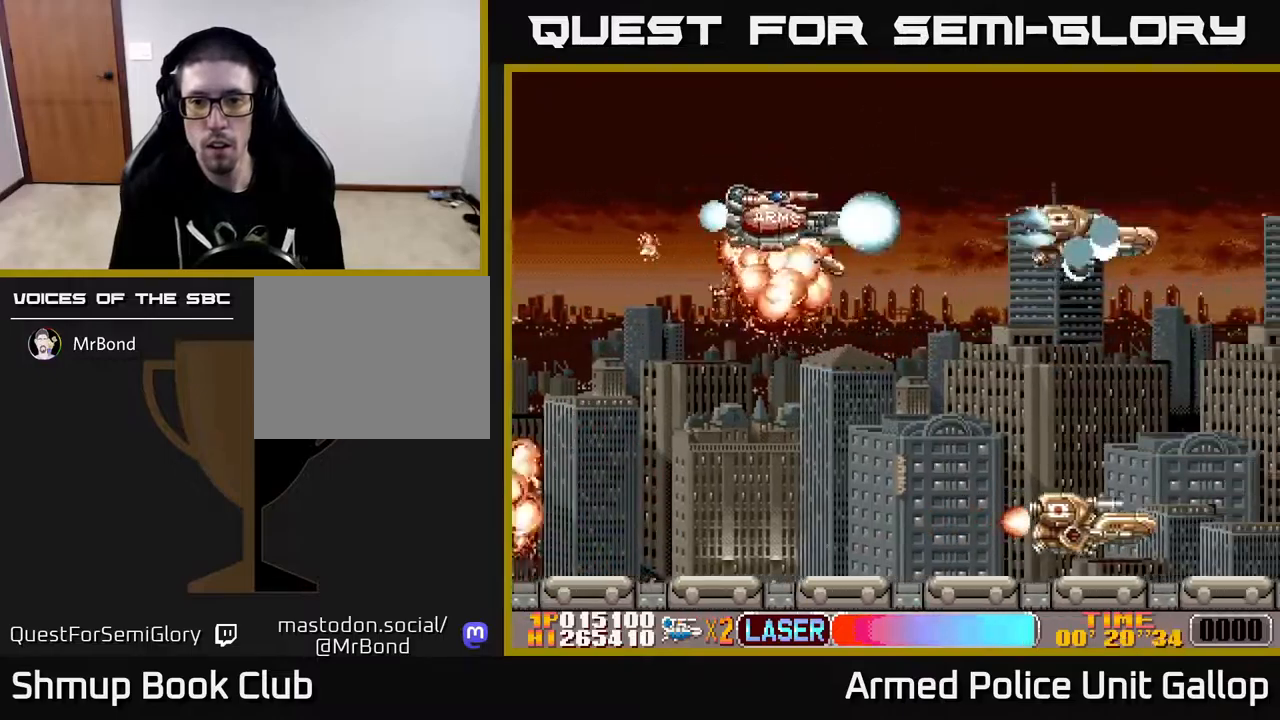
{"buttons": ["B", "DPAD_DOWN"], "left_stick": "center", "right_stick": "center", "events": [[34, "DPAD_RIGHT", "down"], [50, "DPAD_RIGHT", "up"], [184, "B", "down"], [200, "A", "up"]]}
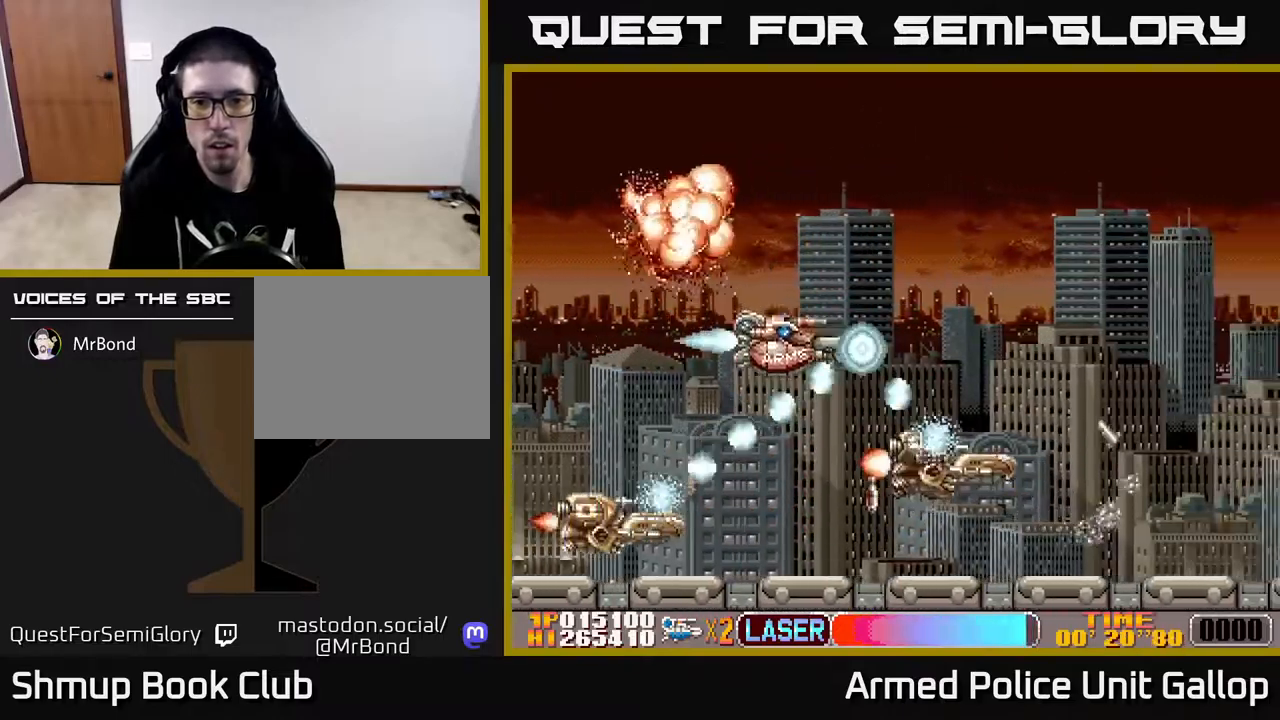
{"buttons": ["B", "DPAD_DOWN", "DPAD_RIGHT"], "left_stick": "center", "right_stick": "center"}
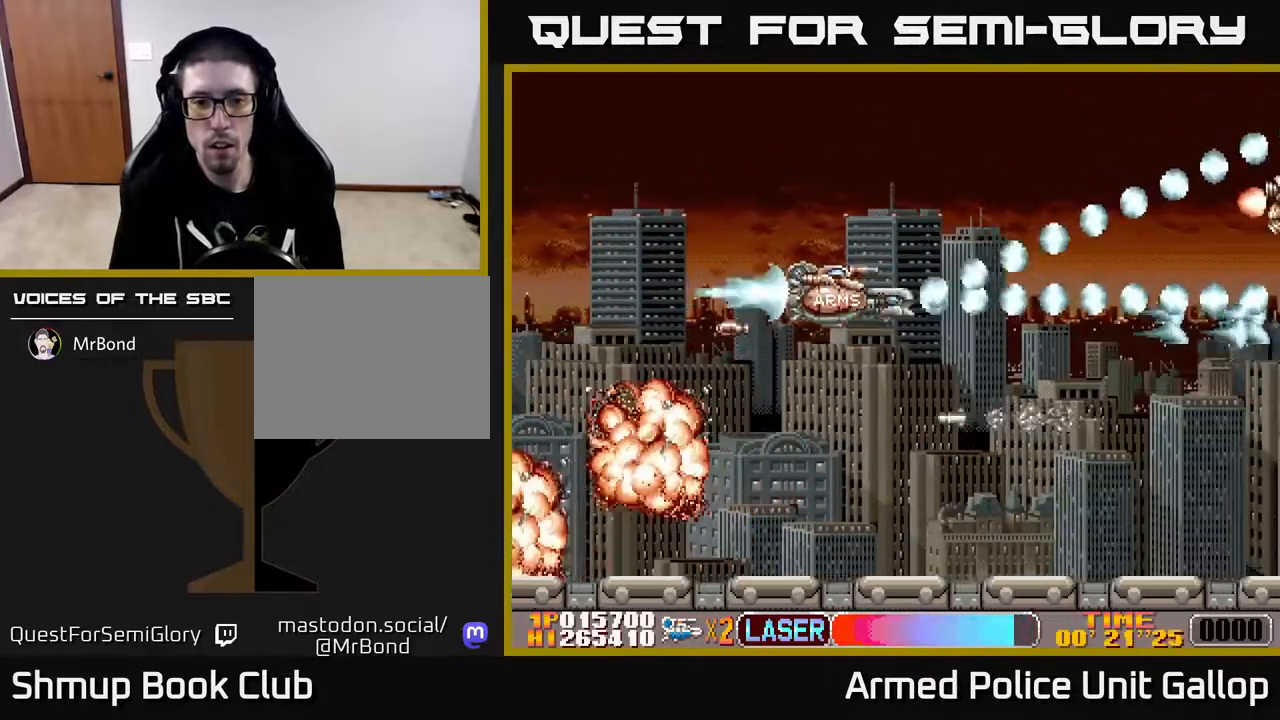
{"buttons": ["A", "DPAD_DOWN"], "left_stick": "center", "right_stick": "center", "events": [[34, "DPAD_DOWN", "up"], [67, "DPAD_UP", "down"], [84, "DPAD_RIGHT", "up"], [234, "DPAD_RIGHT", "down"], [250, "A", "down"], [250, "DPAD_UP", "up"], [267, "DPAD_UP", "down"], [284, "B", "up"], [300, "DPAD_UP", "up"], [367, "DPAD_RIGHT", "up"], [400, "DPAD_DOWN", "down"]]}